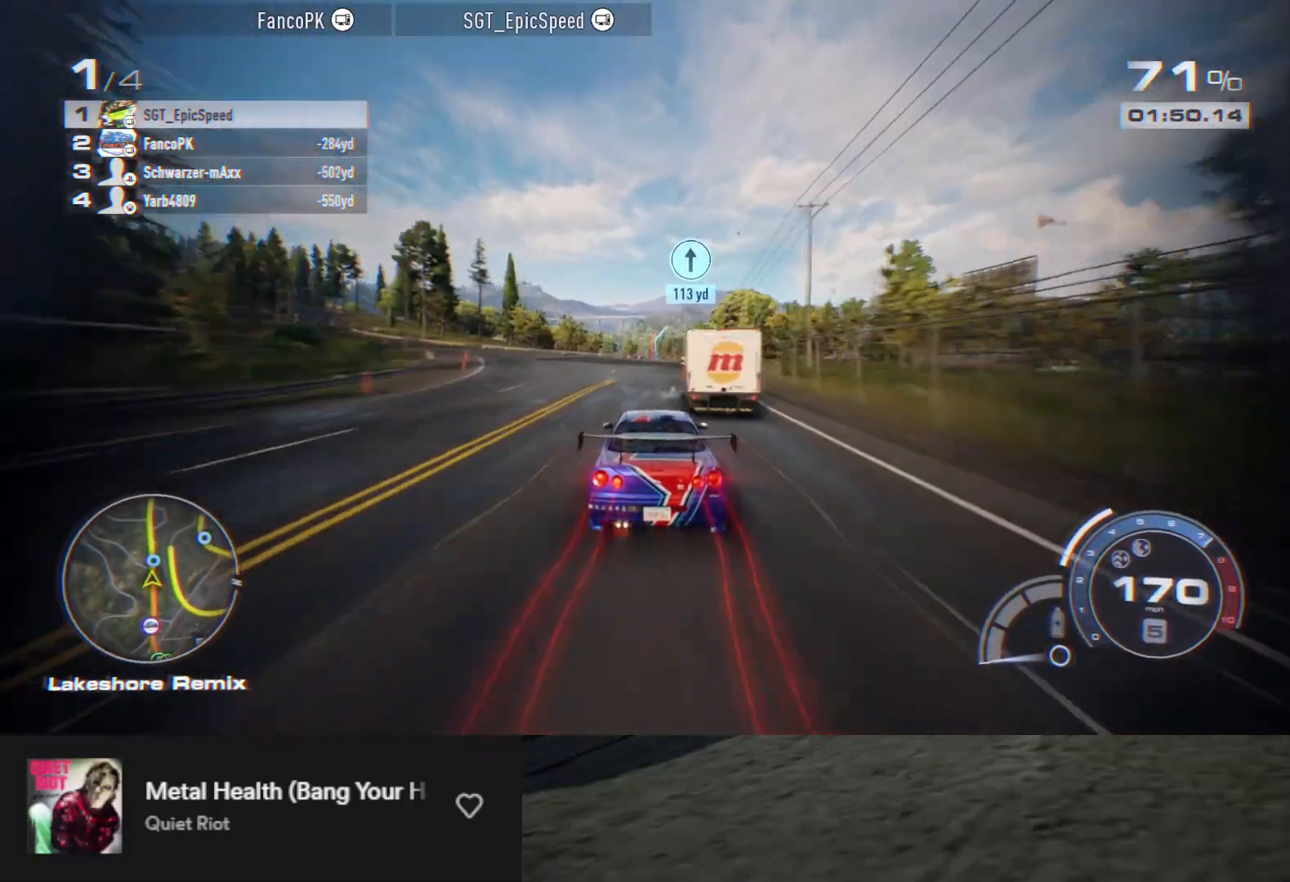
Gameplay with a controller (Xbox layout); each line is a JSON object with the inputs held at the frame after it. "events" lists button and stick changes between this image and that frame as [ms after this image, input, new state], when the widget could be followed in between.
{"buttons": ["R2"], "left_stick": "center", "right_stick": "center", "events": [[33, "left_stick", "center"], [133, "left_stick", "right"], [283, "left_stick", "center"], [350, "left_stick", "right"], [467, "left_stick", "center"]]}
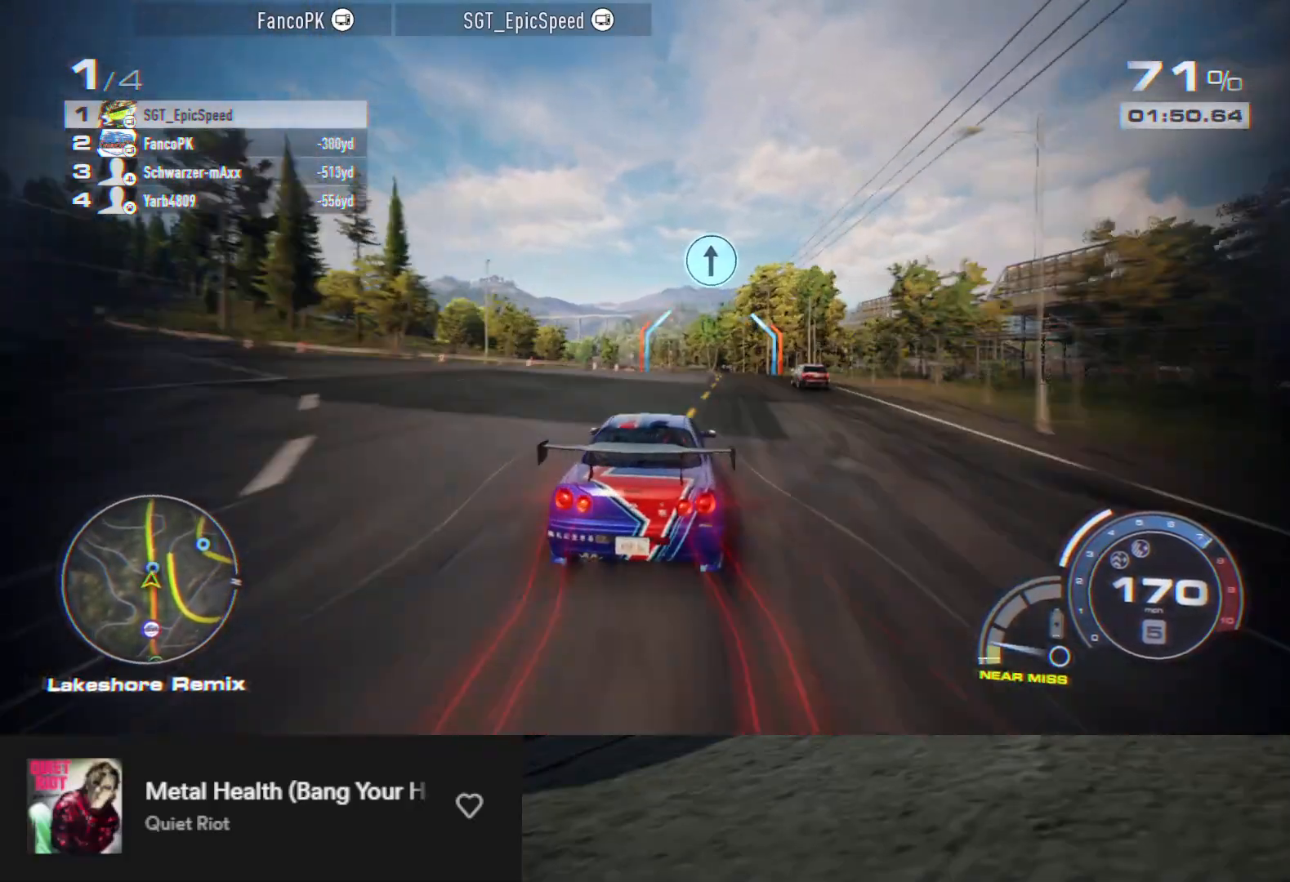
{"buttons": ["R2"], "left_stick": "center", "right_stick": "center", "events": [[100, "left_stick", "right"], [233, "left_stick", "center"], [317, "left_stick", "right"], [417, "left_stick", "center"]]}
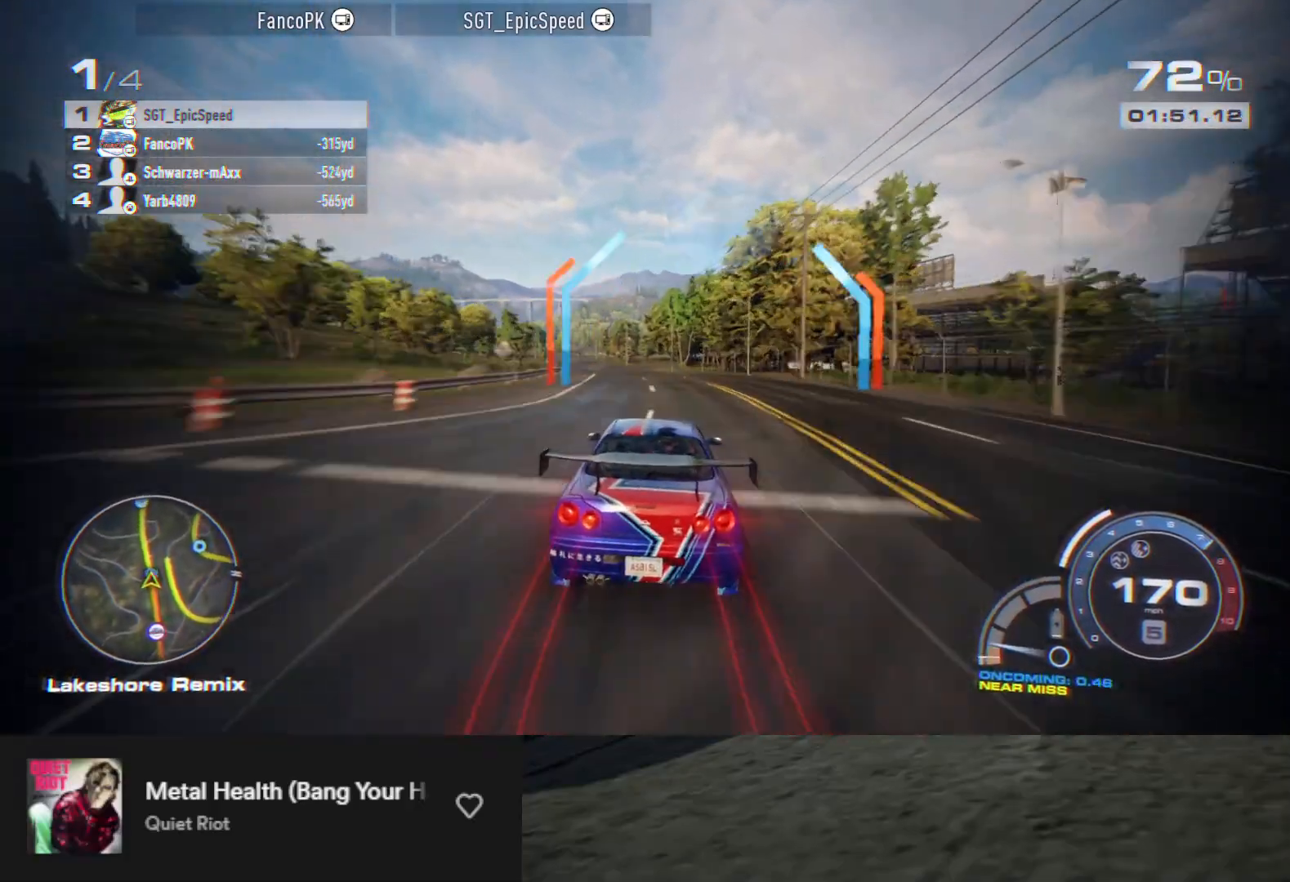
{"buttons": ["R2"], "left_stick": "left", "right_stick": "center", "events": [[167, "left_stick", "left"], [300, "L2", "down"], [400, "L2", "up"]]}
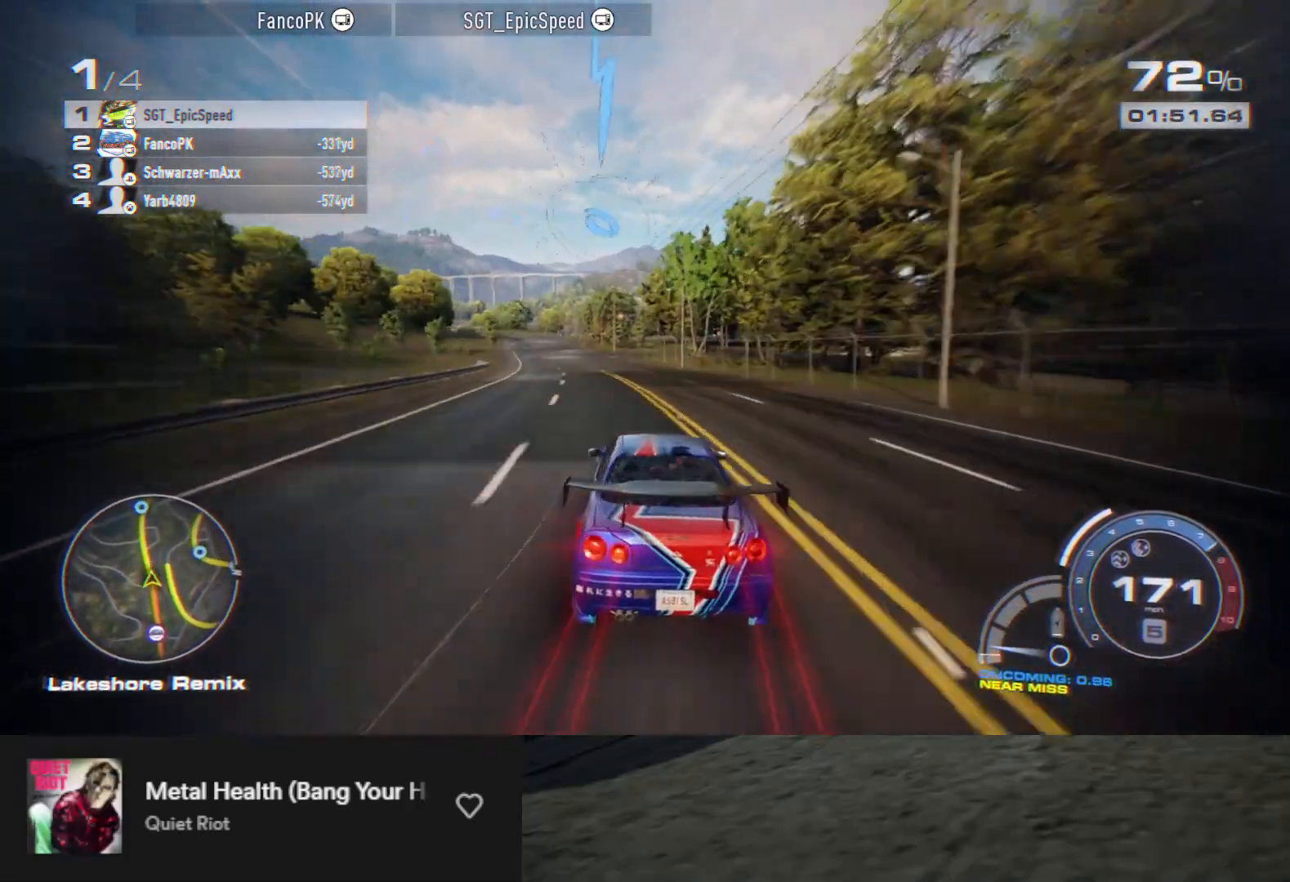
{"buttons": ["R2"], "left_stick": "center", "right_stick": "center", "events": [[317, "left_stick", "center"], [367, "left_stick", "left"], [450, "left_stick", "center"]]}
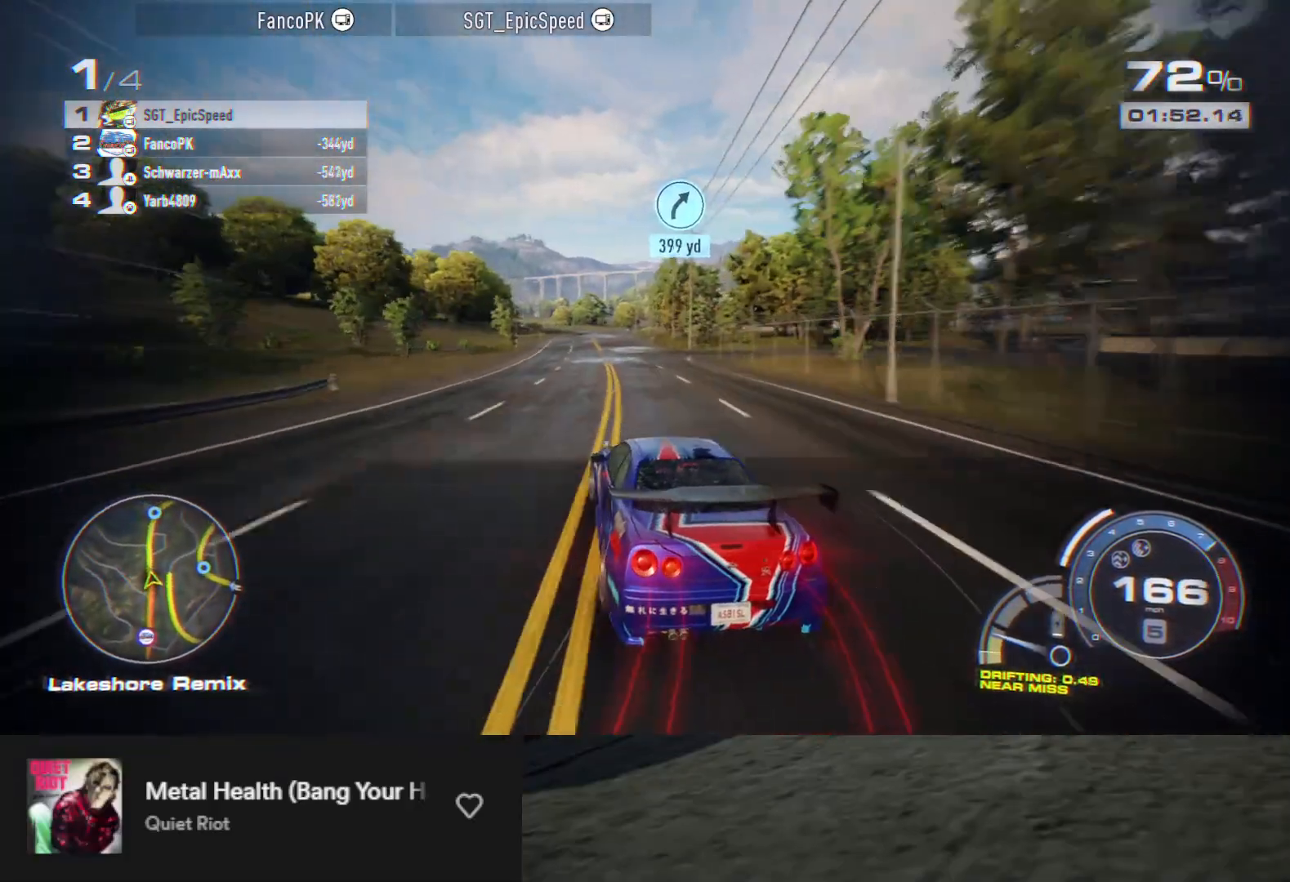
{"buttons": ["R2"], "left_stick": "center", "right_stick": "center", "events": [[67, "left_stick", "right"], [233, "left_stick", "center"], [367, "left_stick", "left"], [483, "left_stick", "center"]]}
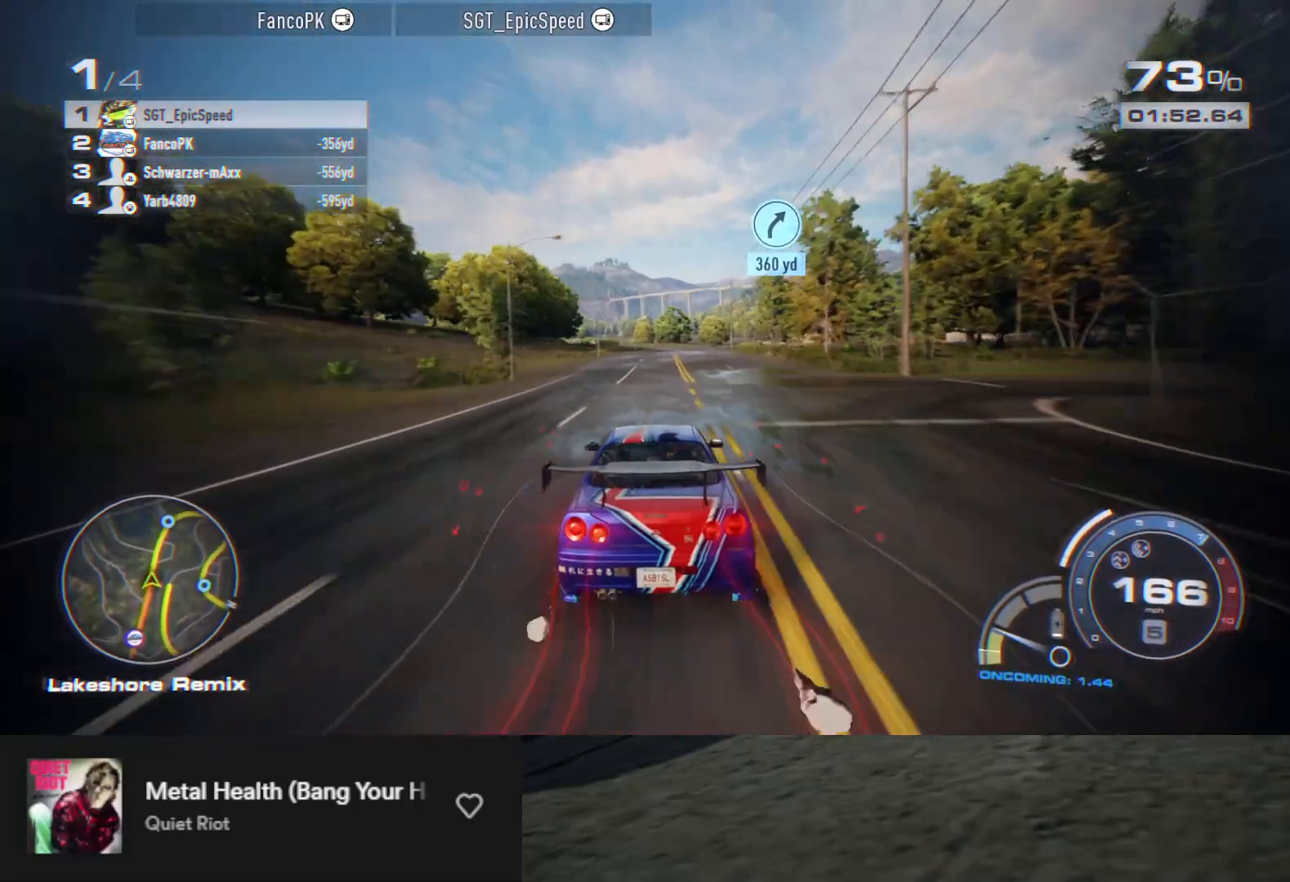
{"buttons": ["R2"], "left_stick": "right", "right_stick": "center", "events": [[417, "left_stick", "right"]]}
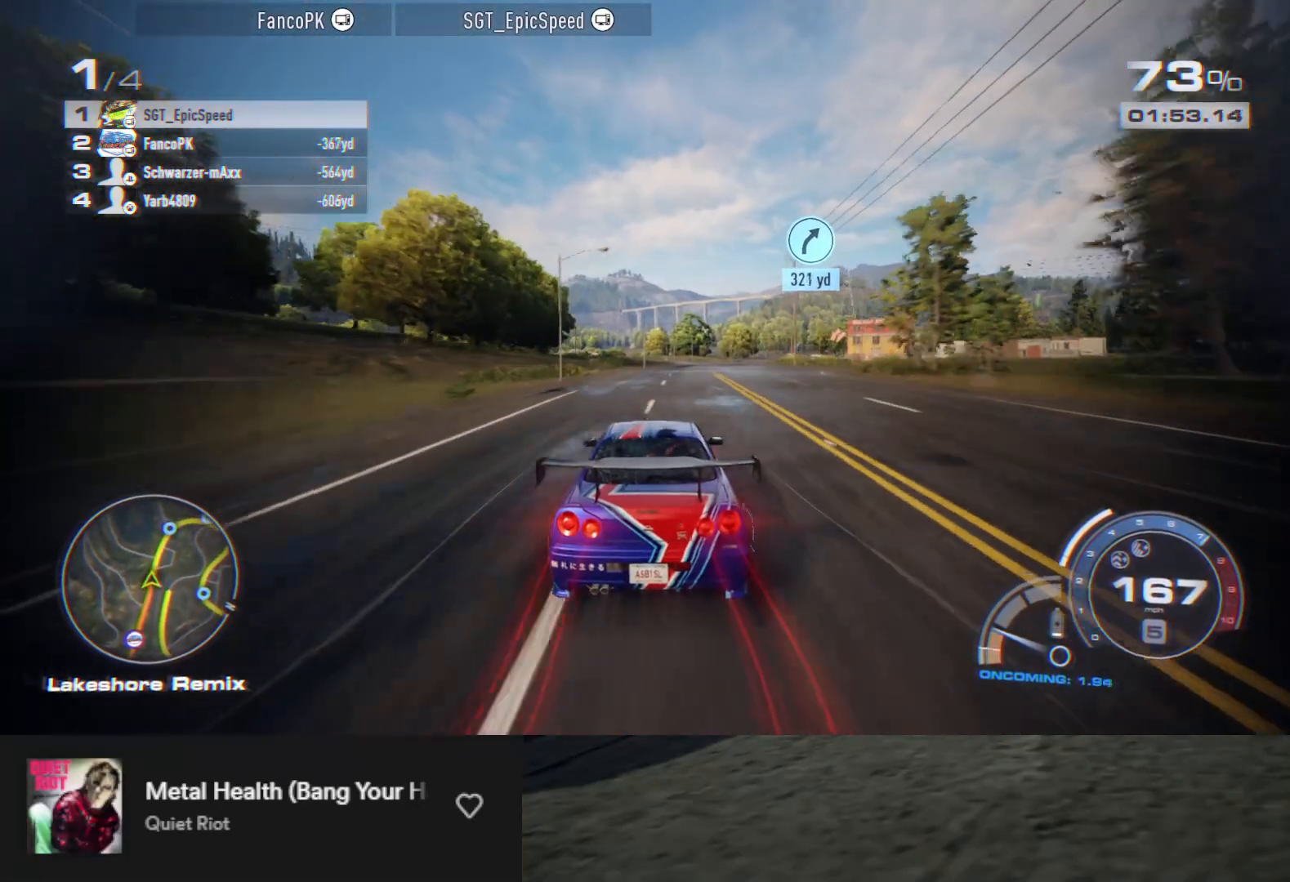
{"buttons": ["R2"], "left_stick": "right", "right_stick": "center", "events": [[67, "L2", "down"], [150, "L2", "up"], [183, "left_stick", "center"], [350, "left_stick", "right"]]}
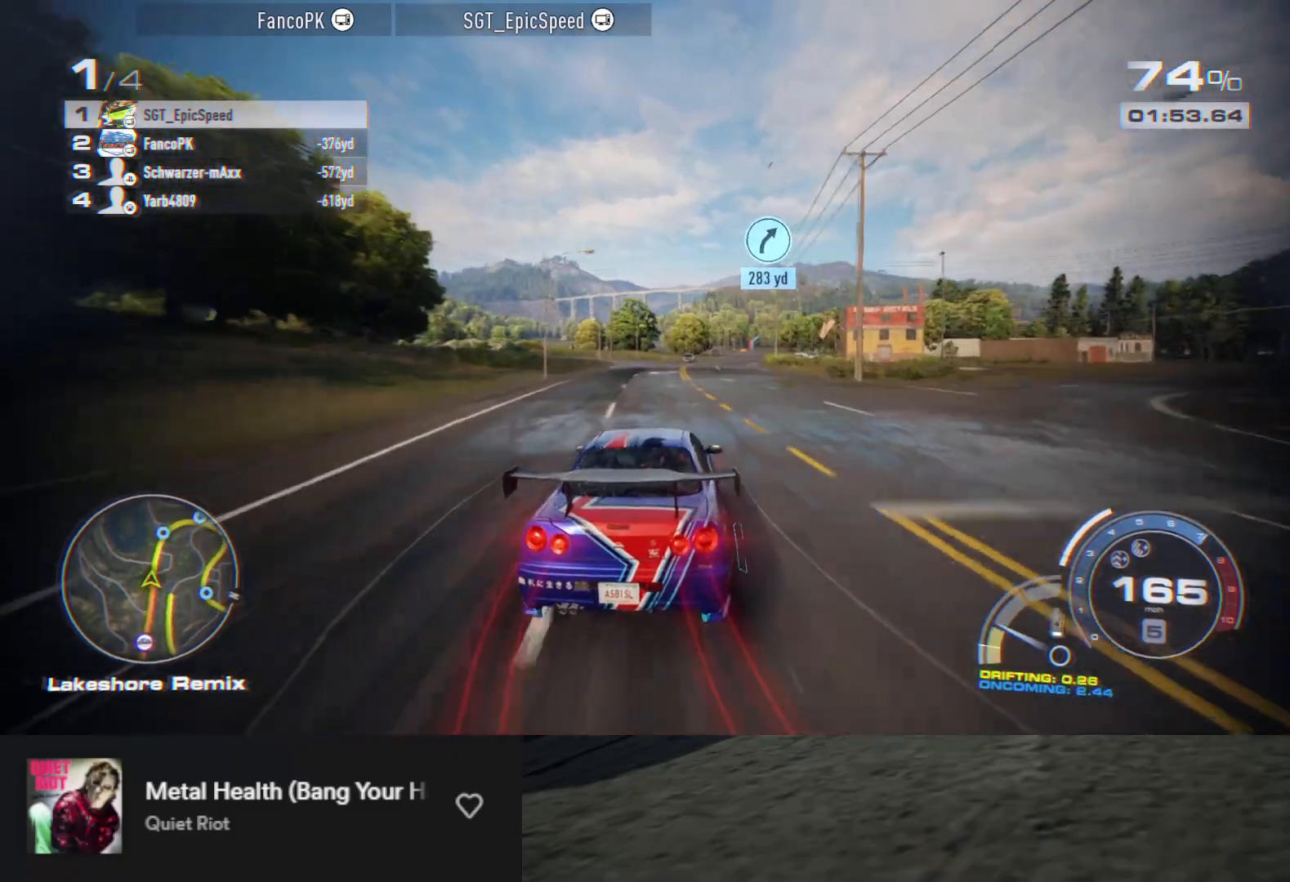
{"buttons": ["R2"], "left_stick": "left", "right_stick": "center", "events": [[217, "left_stick", "center"], [433, "left_stick", "left"]]}
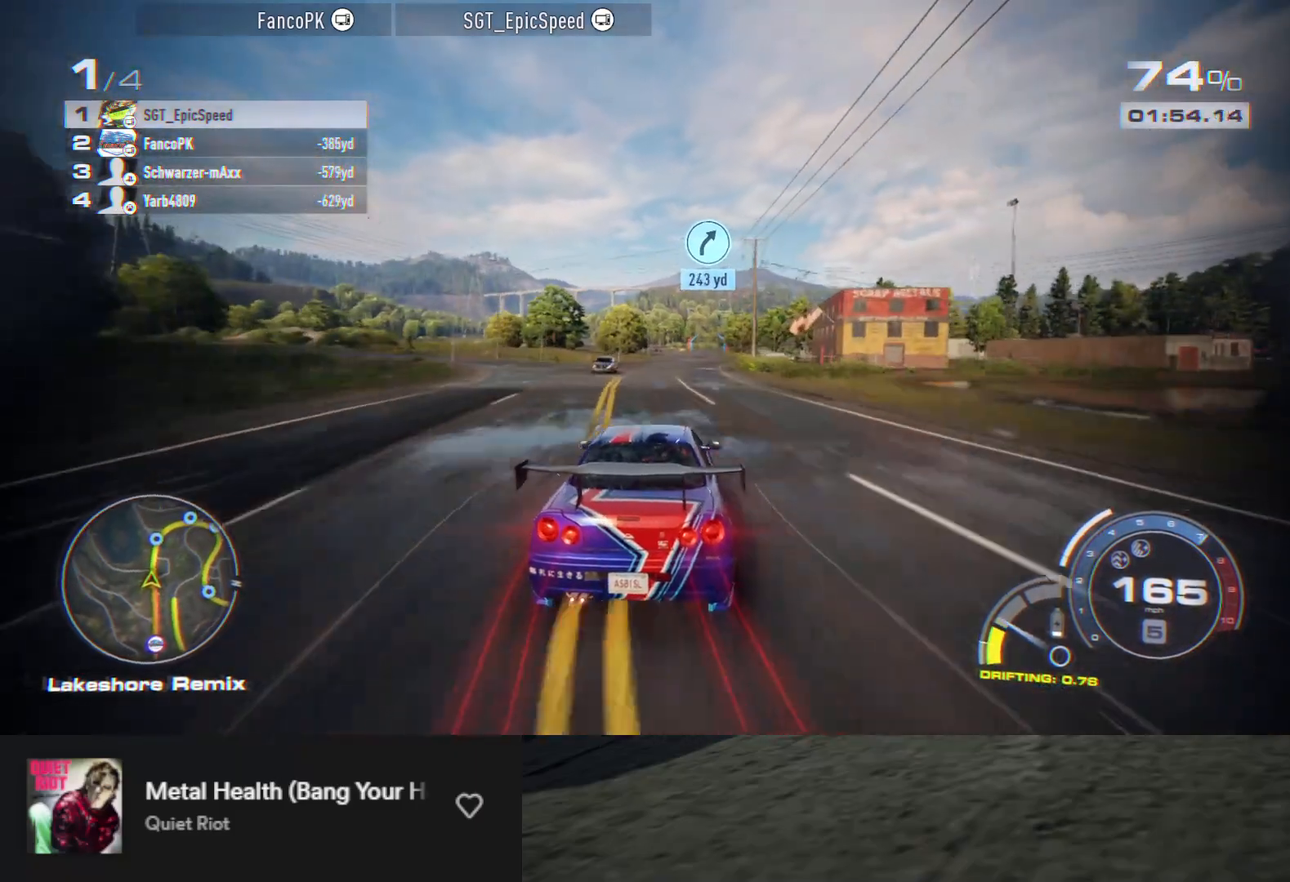
{"buttons": ["R2"], "left_stick": "right", "right_stick": "center", "events": [[183, "left_stick", "center"], [317, "left_stick", "right"]]}
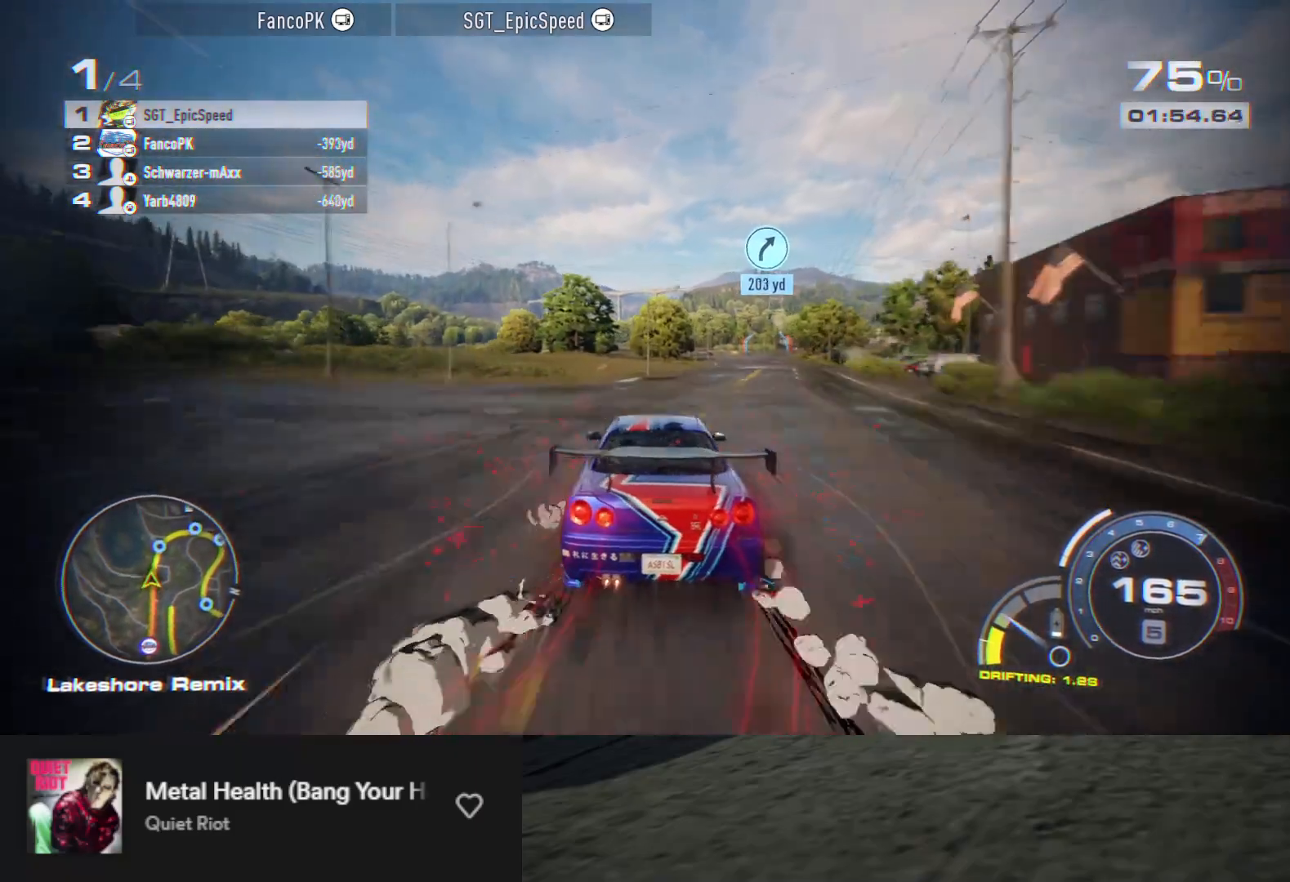
{"buttons": ["R2"], "left_stick": "right", "right_stick": "center", "events": [[317, "left_stick", "center"], [417, "left_stick", "right"]]}
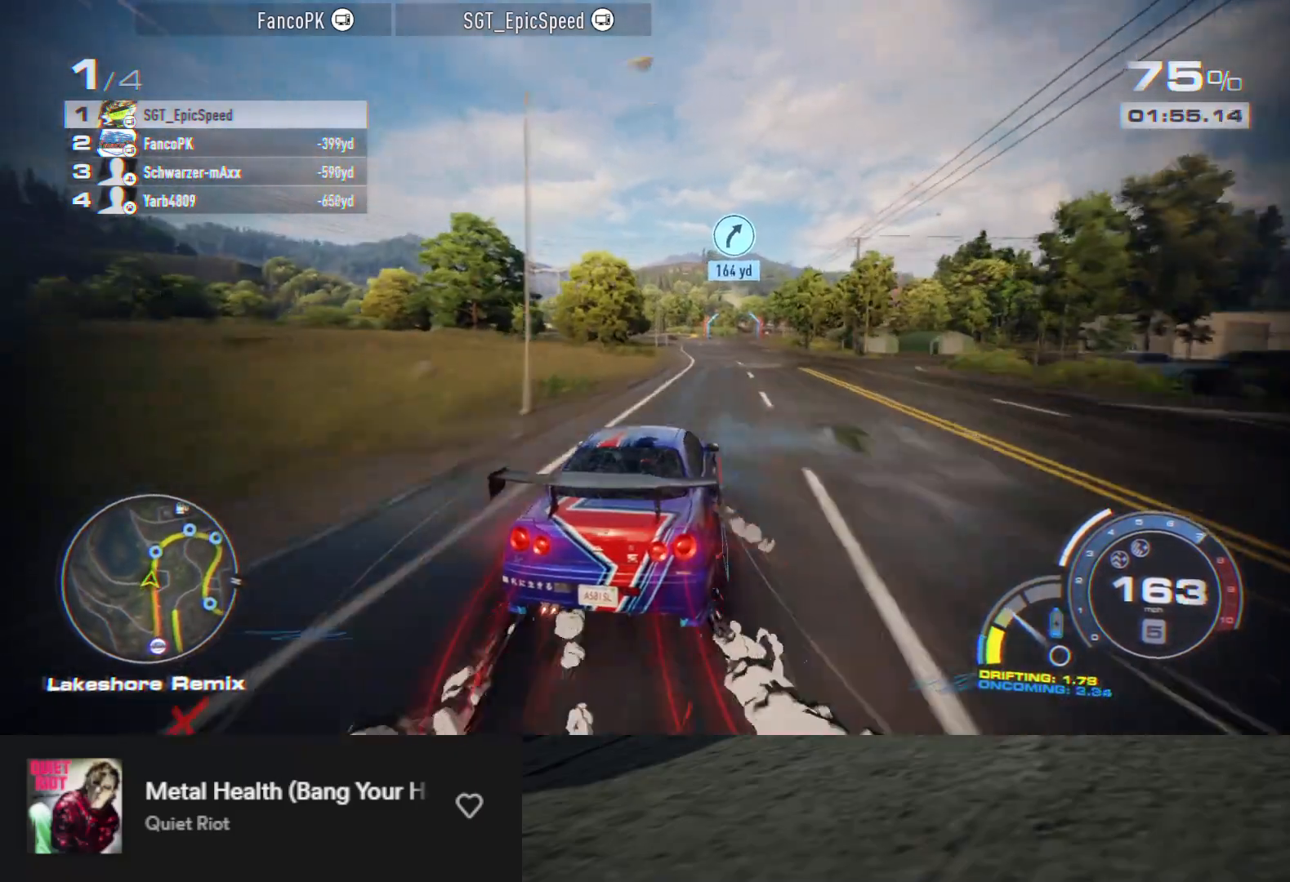
{"buttons": ["R2"], "left_stick": "left", "right_stick": "center", "events": [[50, "left_stick", "center"], [383, "left_stick", "left"]]}
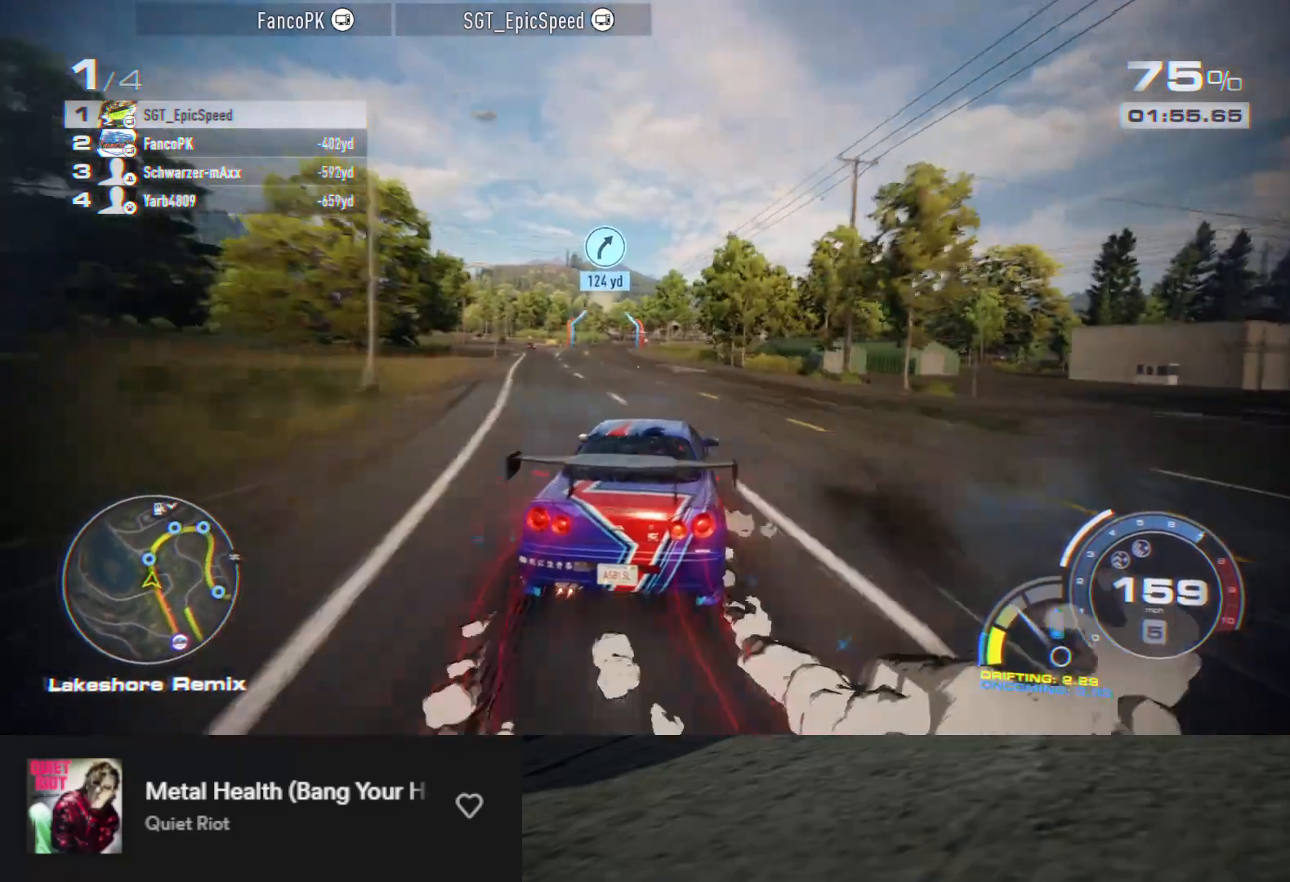
{"buttons": ["R2"], "left_stick": "left", "right_stick": "center", "events": [[100, "left_stick", "center"], [217, "left_stick", "up-left"], [350, "left_stick", "center"], [500, "left_stick", "left"]]}
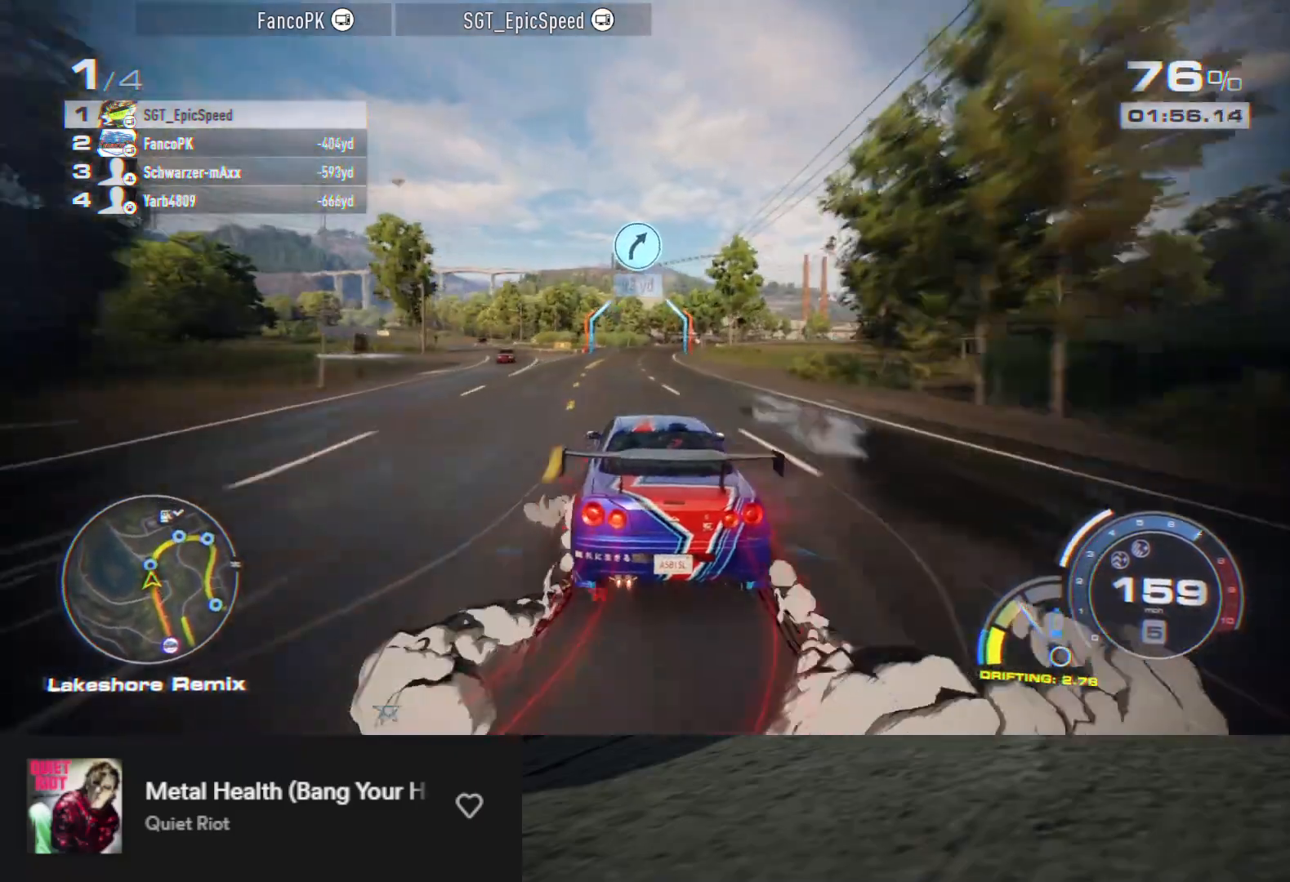
{"buttons": ["R2"], "left_stick": "right", "right_stick": "center", "events": [[83, "left_stick", "center"], [433, "left_stick", "right"]]}
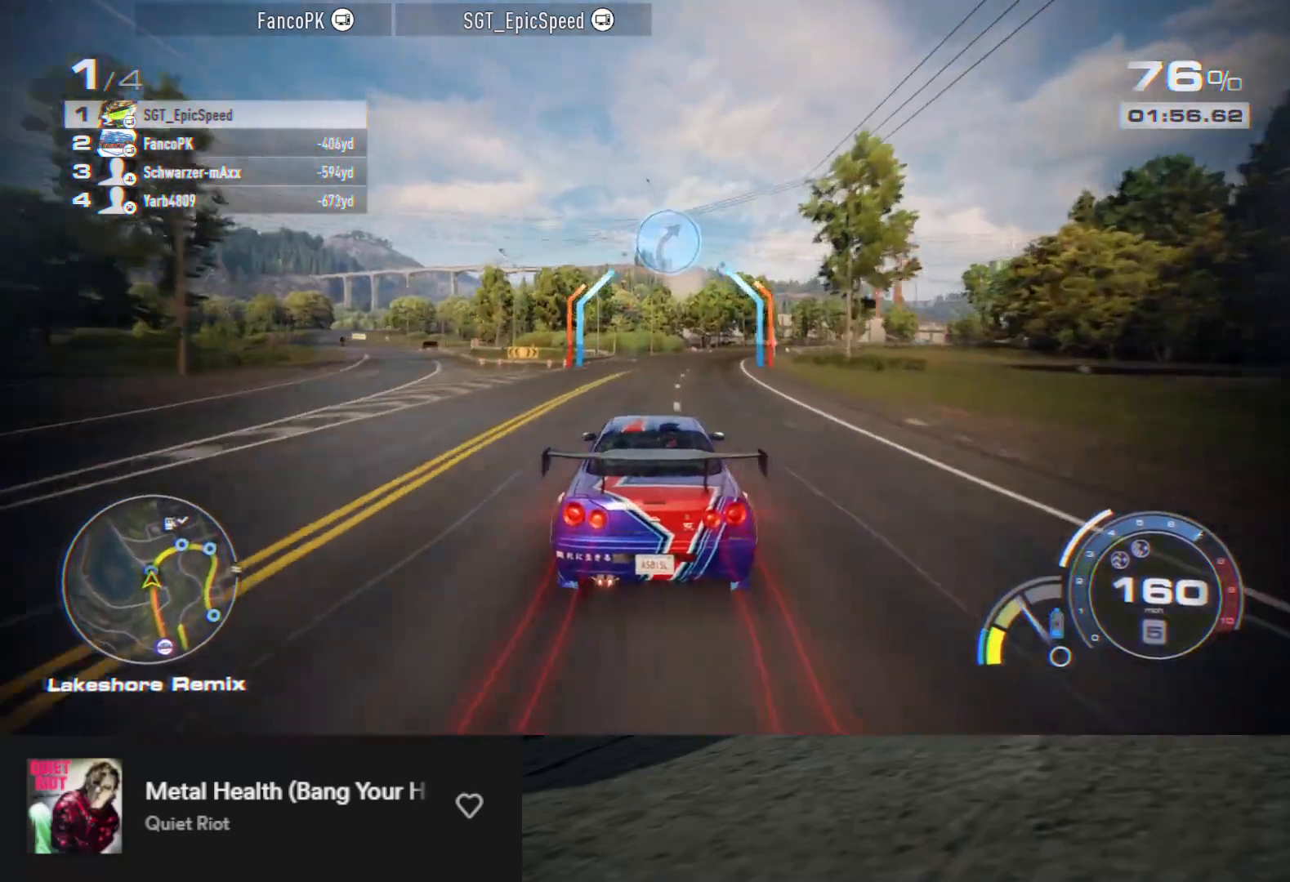
{"buttons": ["R2"], "left_stick": "right", "right_stick": "center", "events": [[83, "L2", "down"], [167, "L2", "up"], [200, "left_stick", "center"], [300, "left_stick", "right"], [417, "left_stick", "center"], [500, "left_stick", "right"]]}
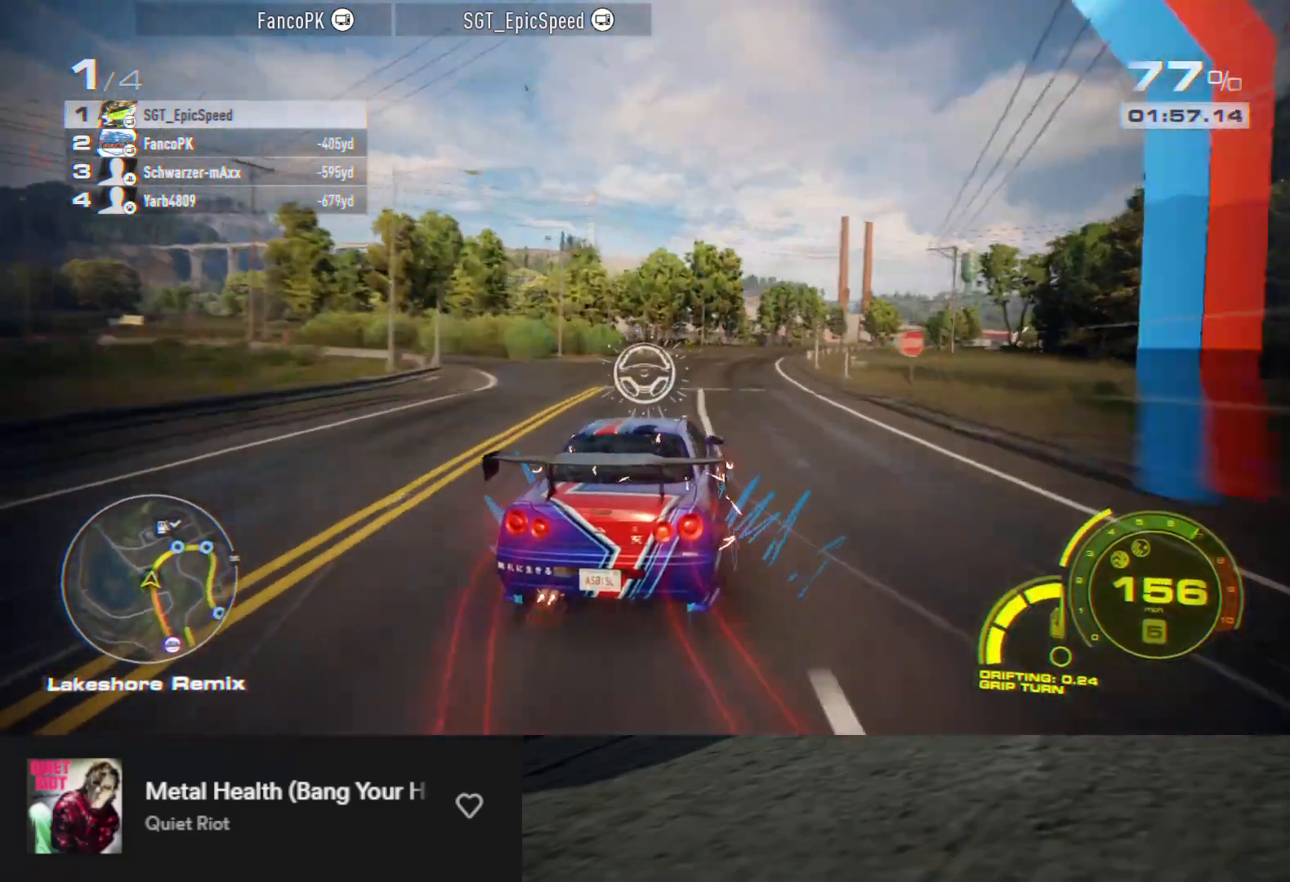
{"buttons": ["R2"], "left_stick": "center", "right_stick": "center", "events": [[117, "left_stick", "center"], [167, "left_stick", "right"], [283, "A", "down"], [317, "left_stick", "center"], [367, "A", "up"]]}
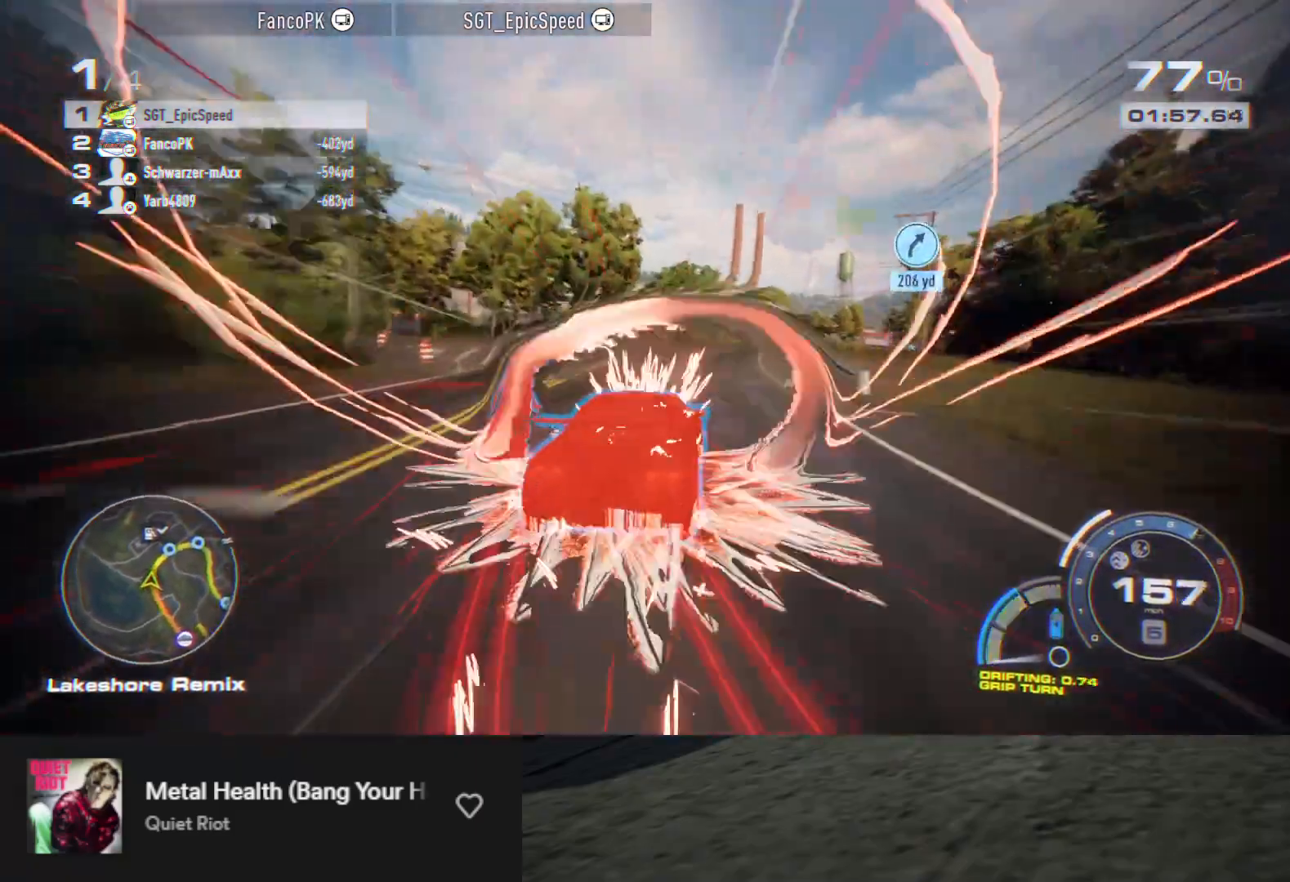
{"buttons": ["R2"], "left_stick": "right", "right_stick": "center", "events": [[67, "left_stick", "right"], [200, "left_stick", "center"], [433, "left_stick", "right"]]}
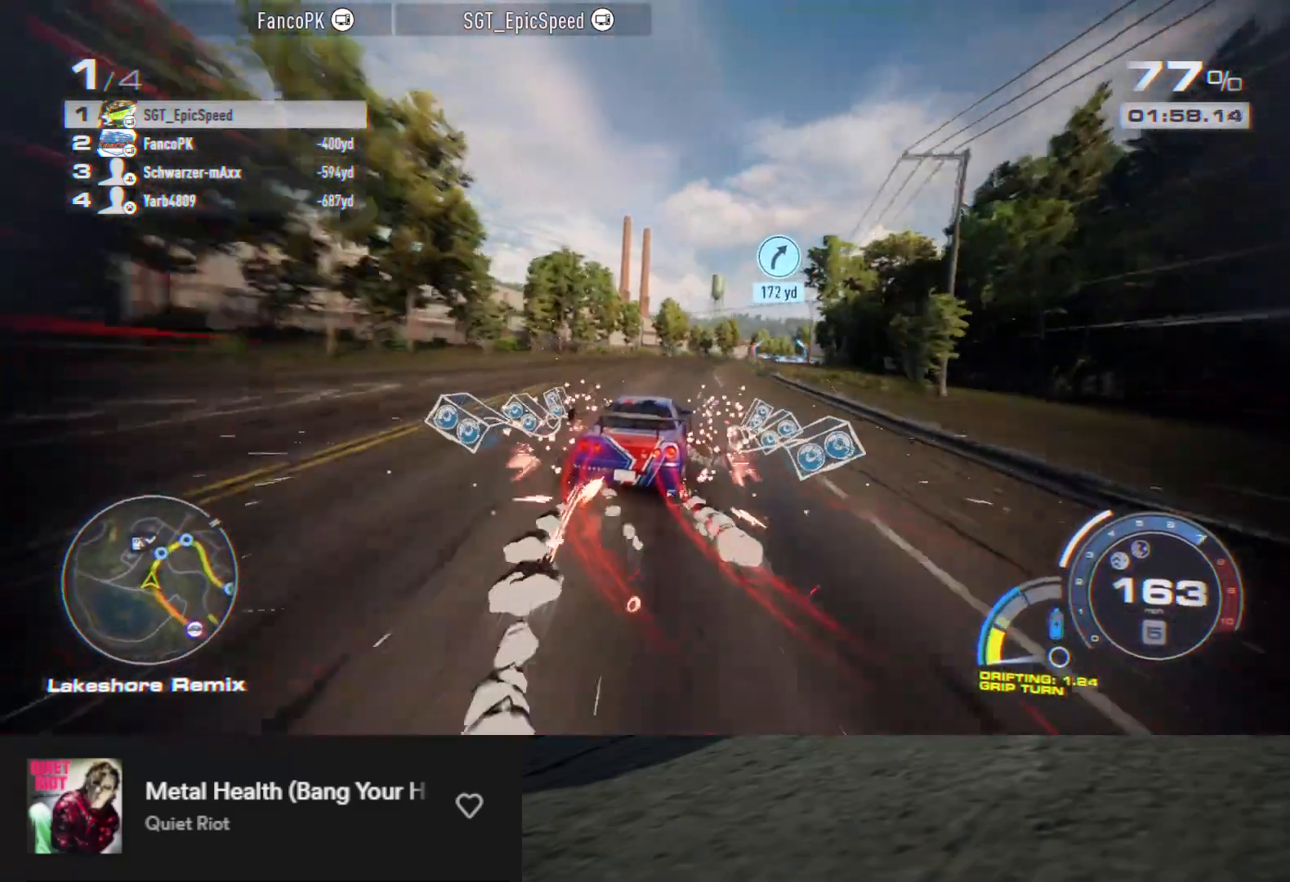
{"buttons": ["R2"], "left_stick": "center", "right_stick": "center", "events": [[133, "L2", "down"], [183, "L2", "up"], [217, "left_stick", "center"]]}
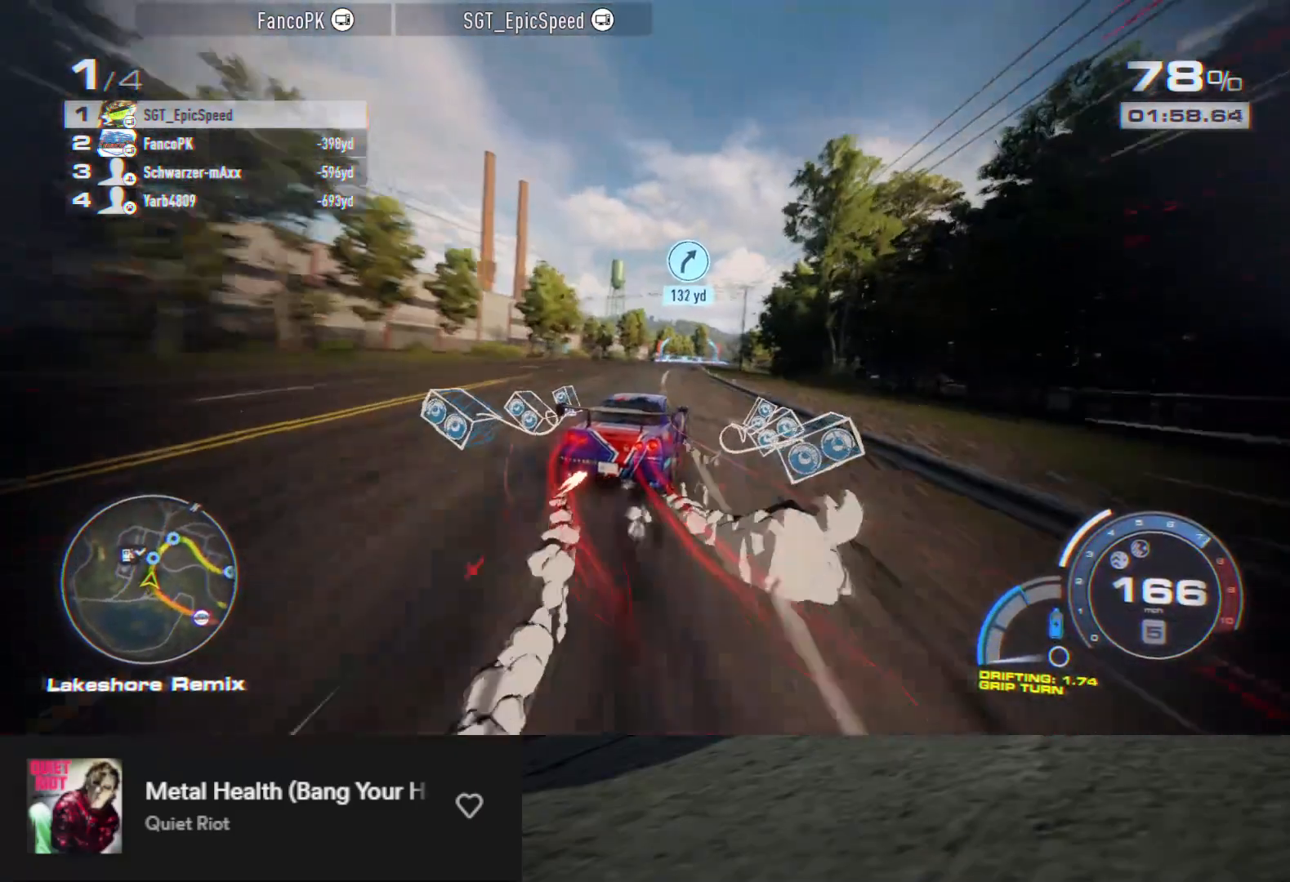
{"buttons": ["R2"], "left_stick": "center", "right_stick": "center", "events": [[133, "left_stick", "left"], [300, "left_stick", "center"]]}
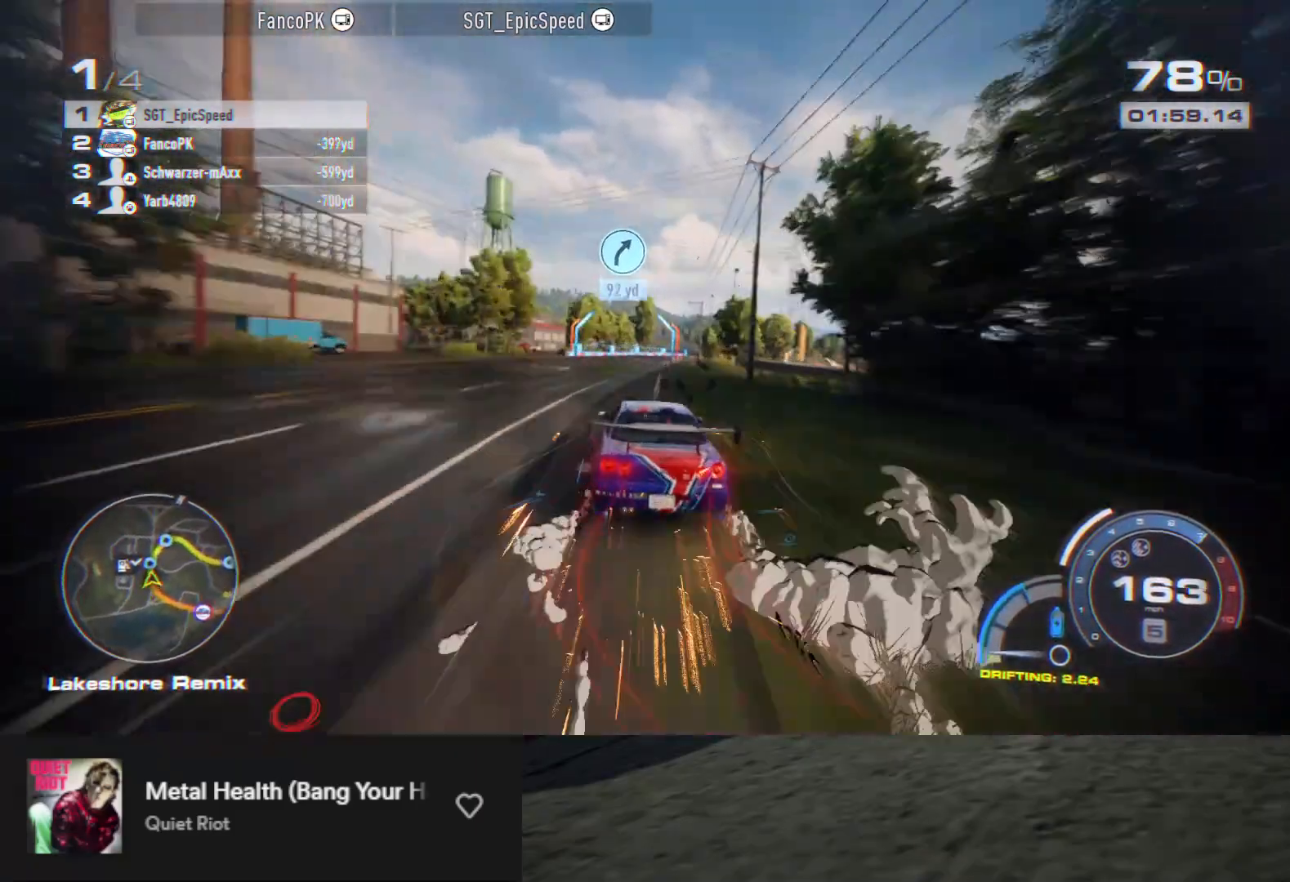
{"buttons": ["R2"], "left_stick": "right", "right_stick": "center", "events": [[433, "left_stick", "right"]]}
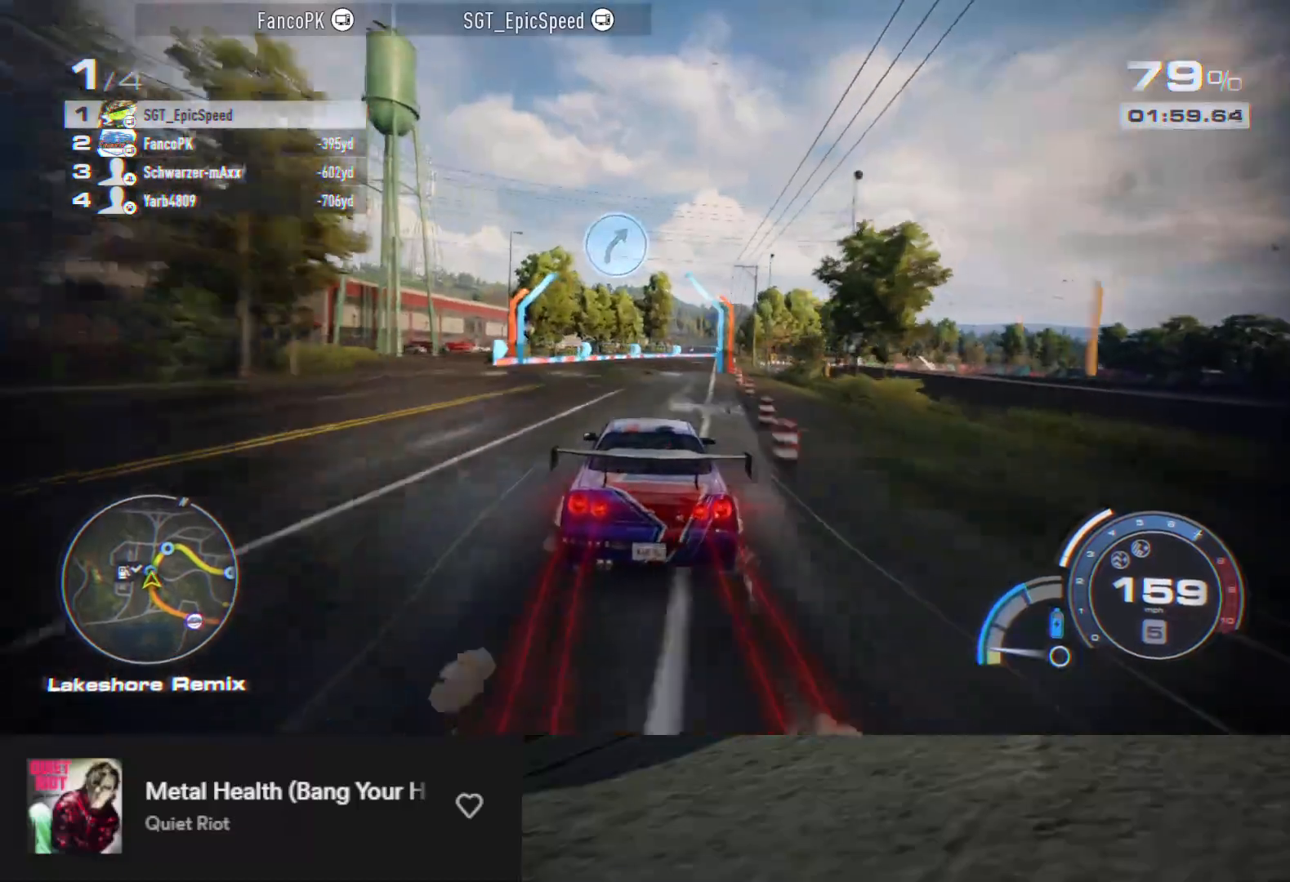
{"buttons": ["R2"], "left_stick": "center", "right_stick": "center", "events": [[117, "L2", "down"], [183, "L2", "up"], [450, "left_stick", "center"]]}
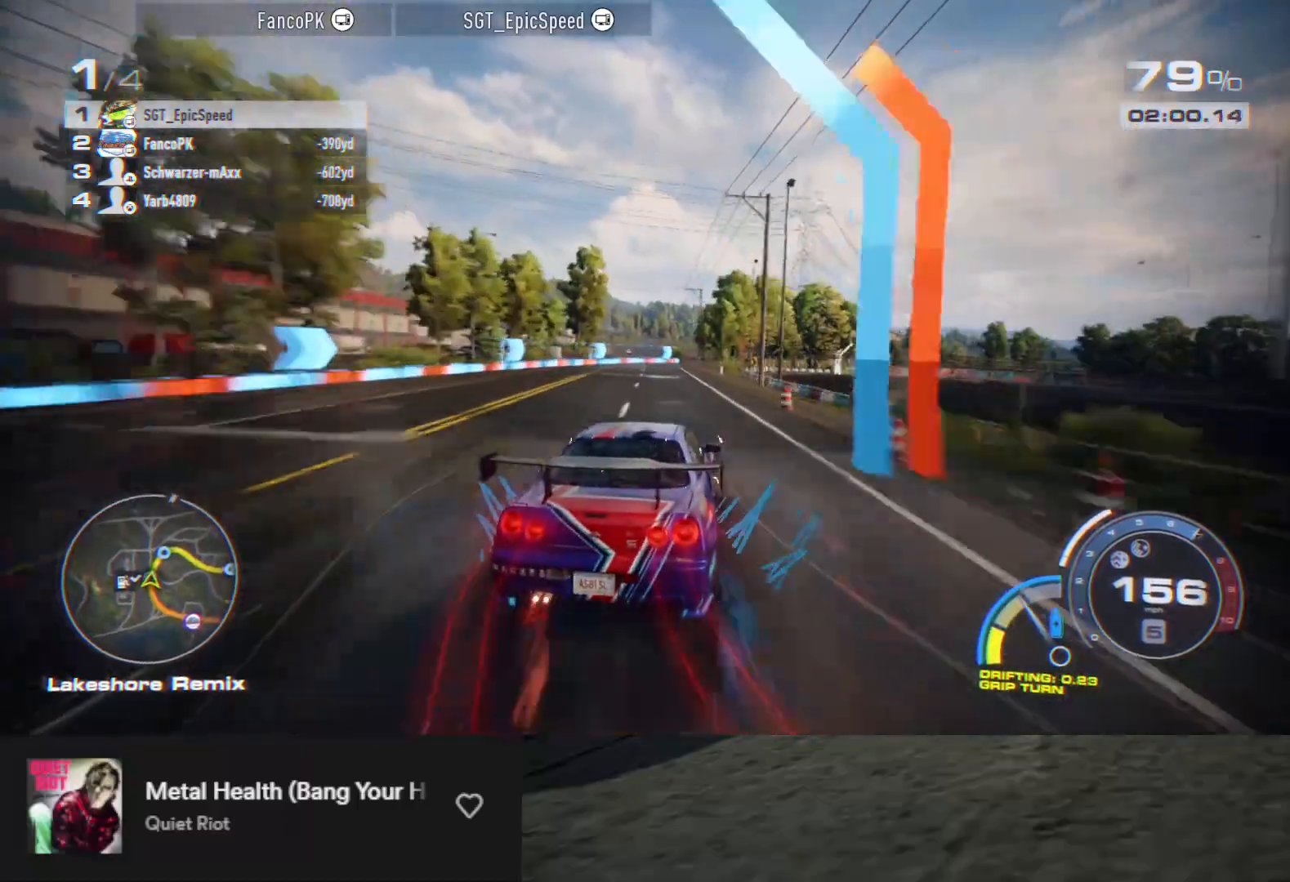
{"buttons": ["R2"], "left_stick": "center", "right_stick": "center", "events": [[17, "left_stick", "right"], [117, "left_stick", "center"], [167, "left_stick", "right"], [383, "left_stick", "center"]]}
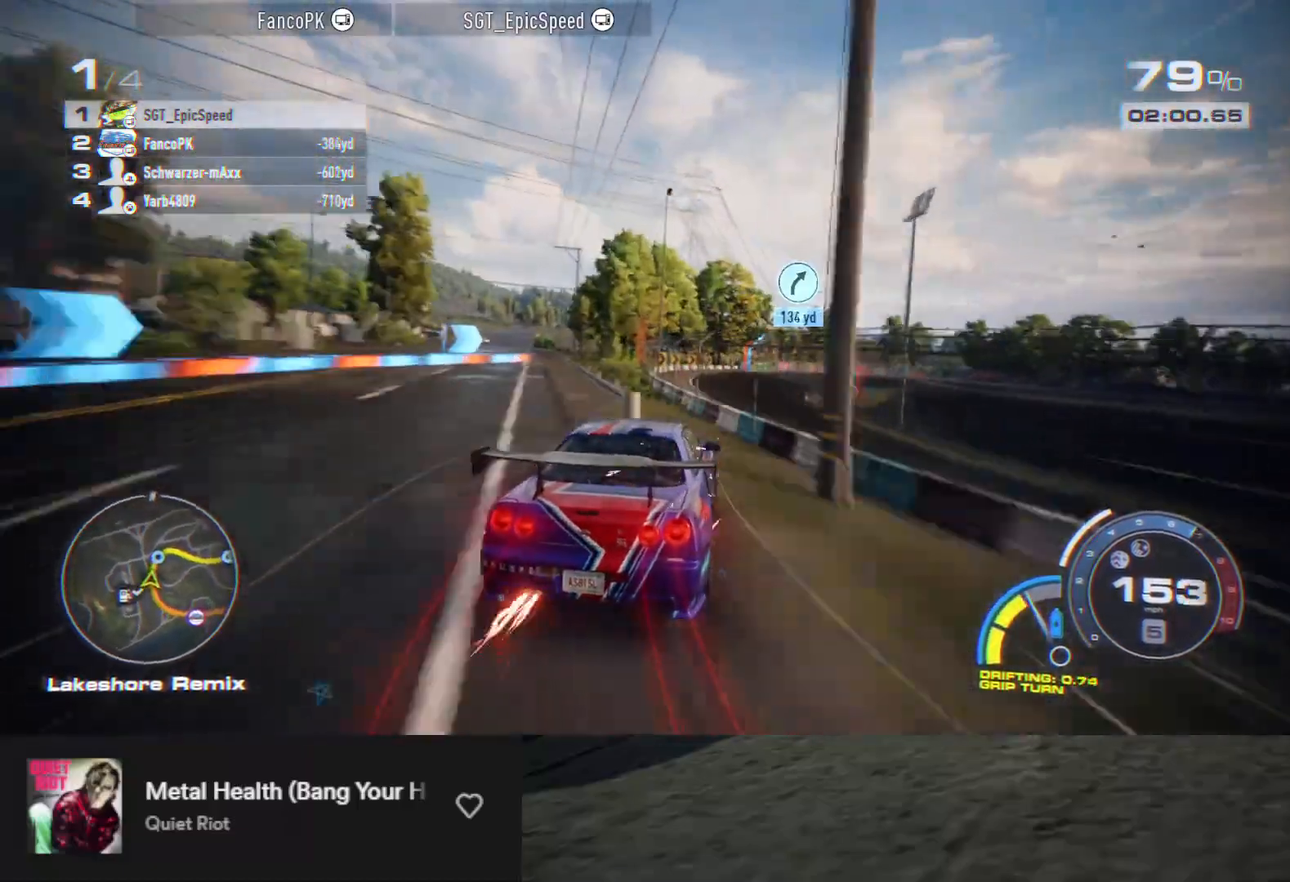
{"buttons": ["R2"], "left_stick": "right", "right_stick": "center", "events": [[317, "left_stick", "right"]]}
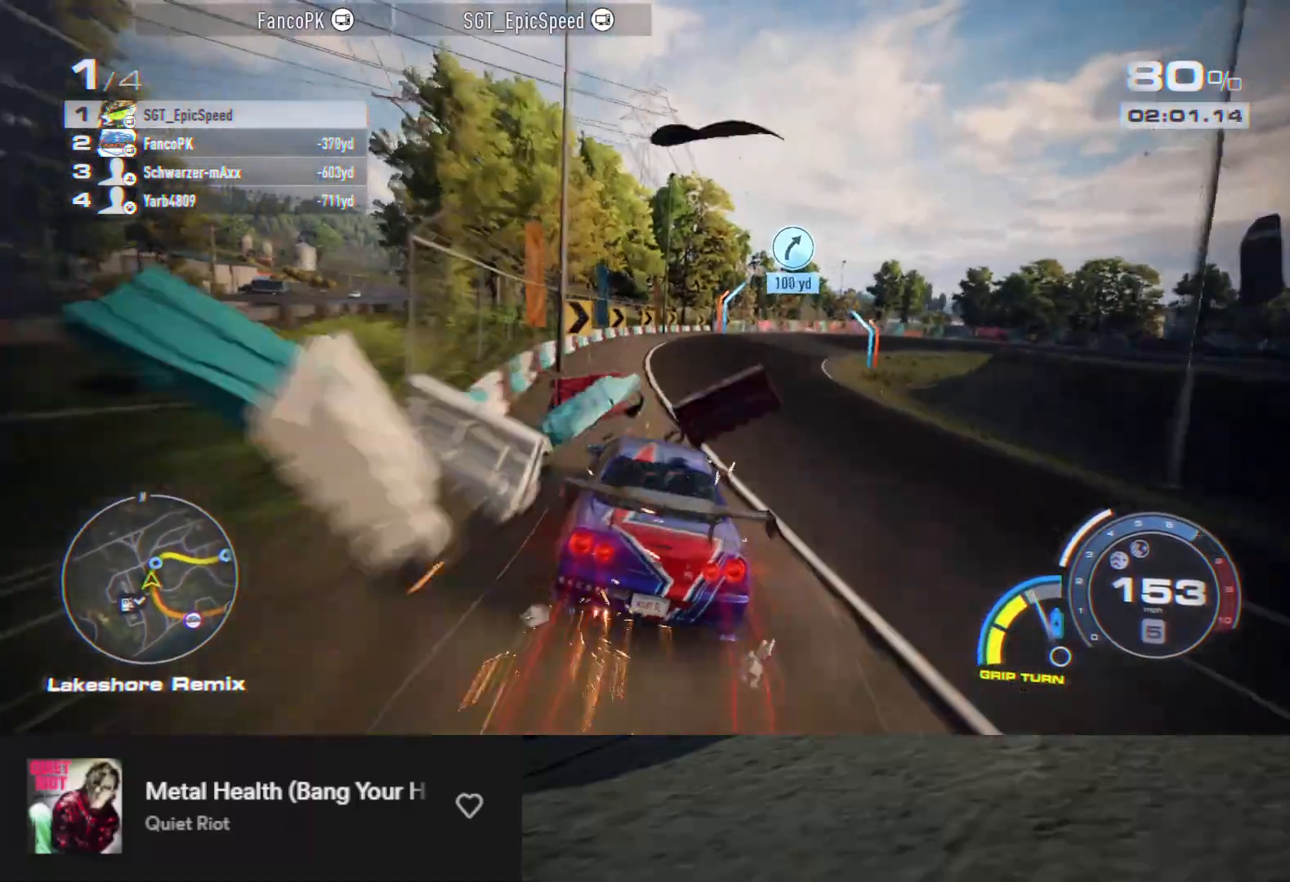
{"buttons": ["R2"], "left_stick": "right", "right_stick": "center", "events": [[33, "left_stick", "center"], [83, "left_stick", "right"], [233, "left_stick", "center"], [450, "left_stick", "right"]]}
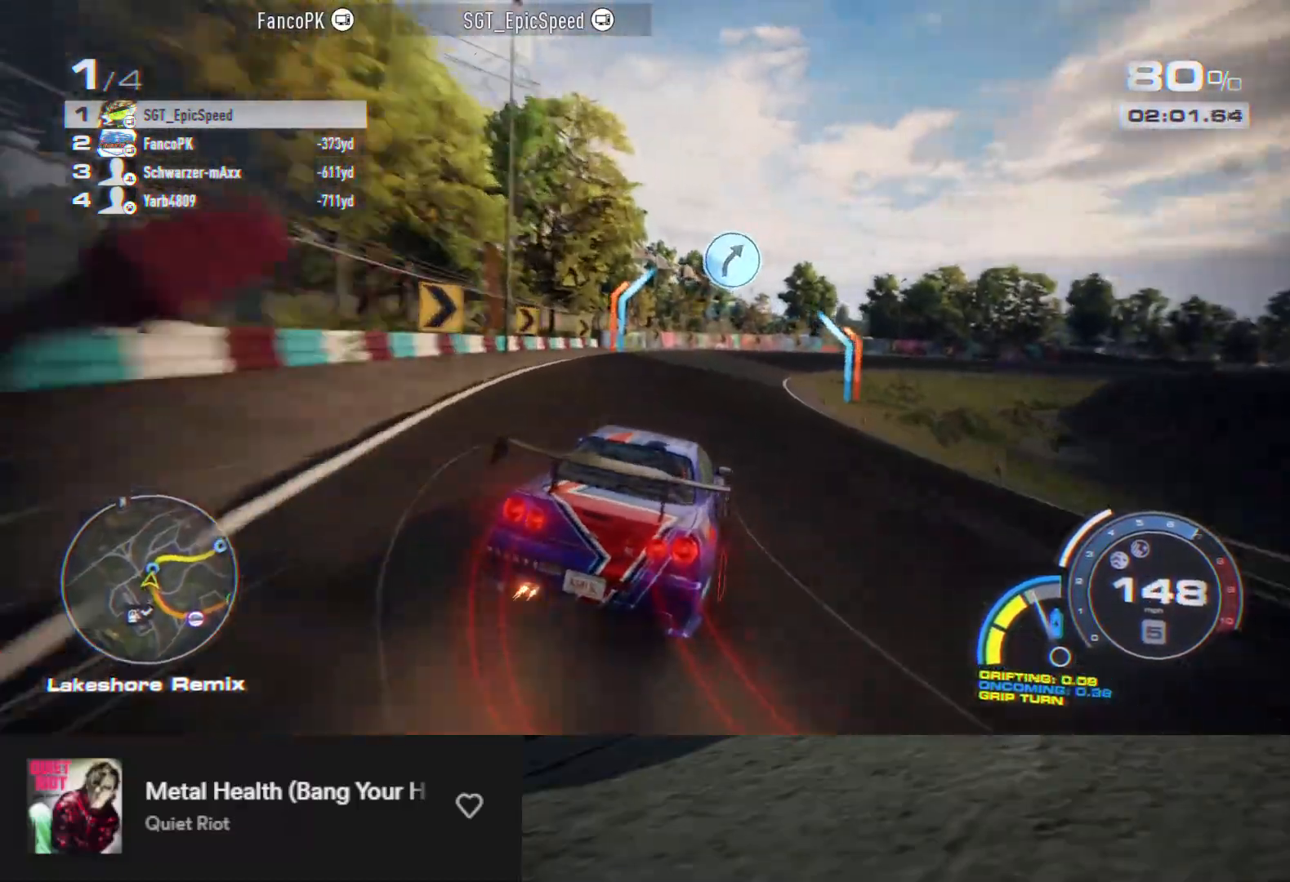
{"buttons": ["R2"], "left_stick": "right", "right_stick": "center", "events": [[67, "left_stick", "center"], [467, "left_stick", "right"]]}
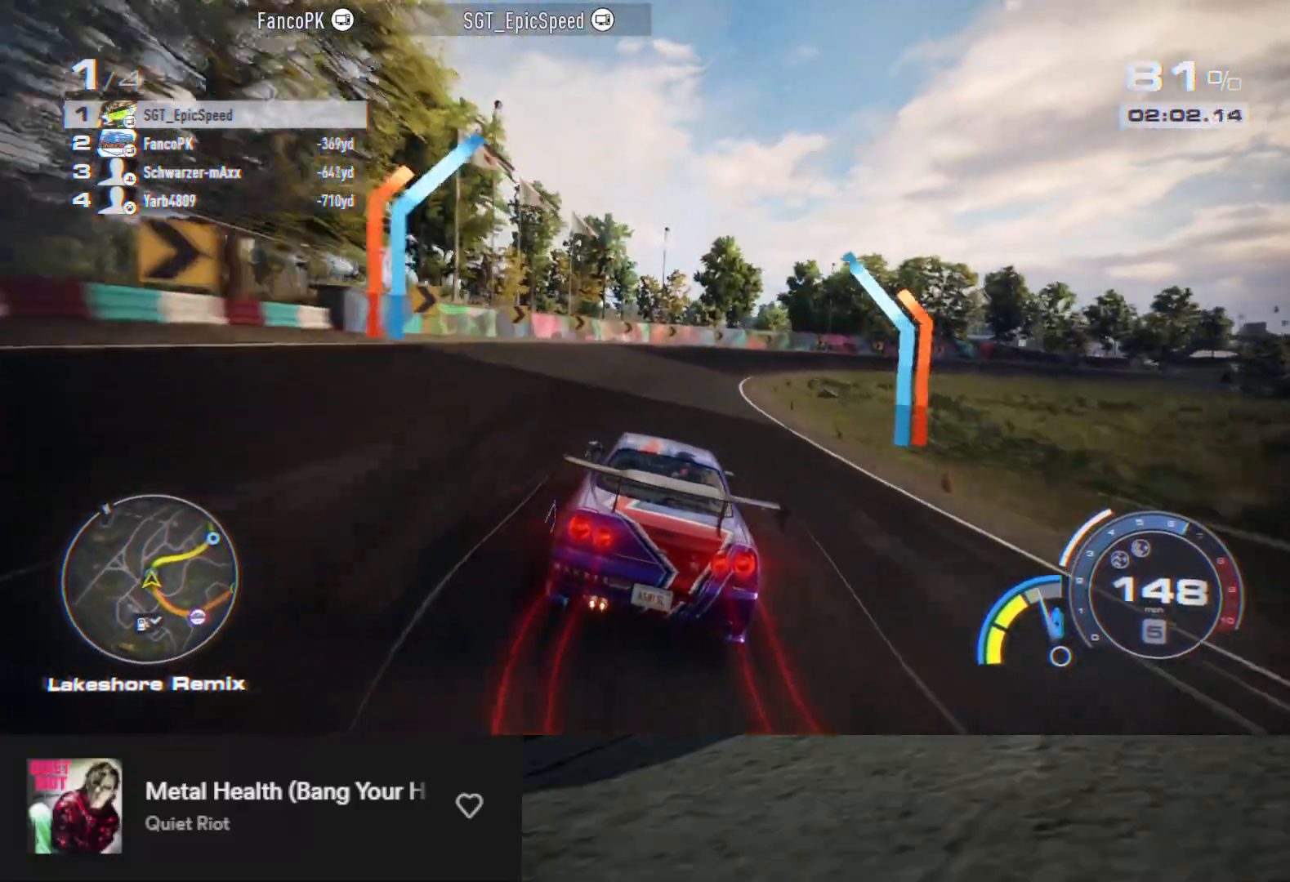
{"buttons": ["R2"], "left_stick": "center", "right_stick": "center", "events": [[117, "L2", "down"], [217, "L2", "up"], [233, "left_stick", "center"], [333, "left_stick", "right"], [467, "left_stick", "center"]]}
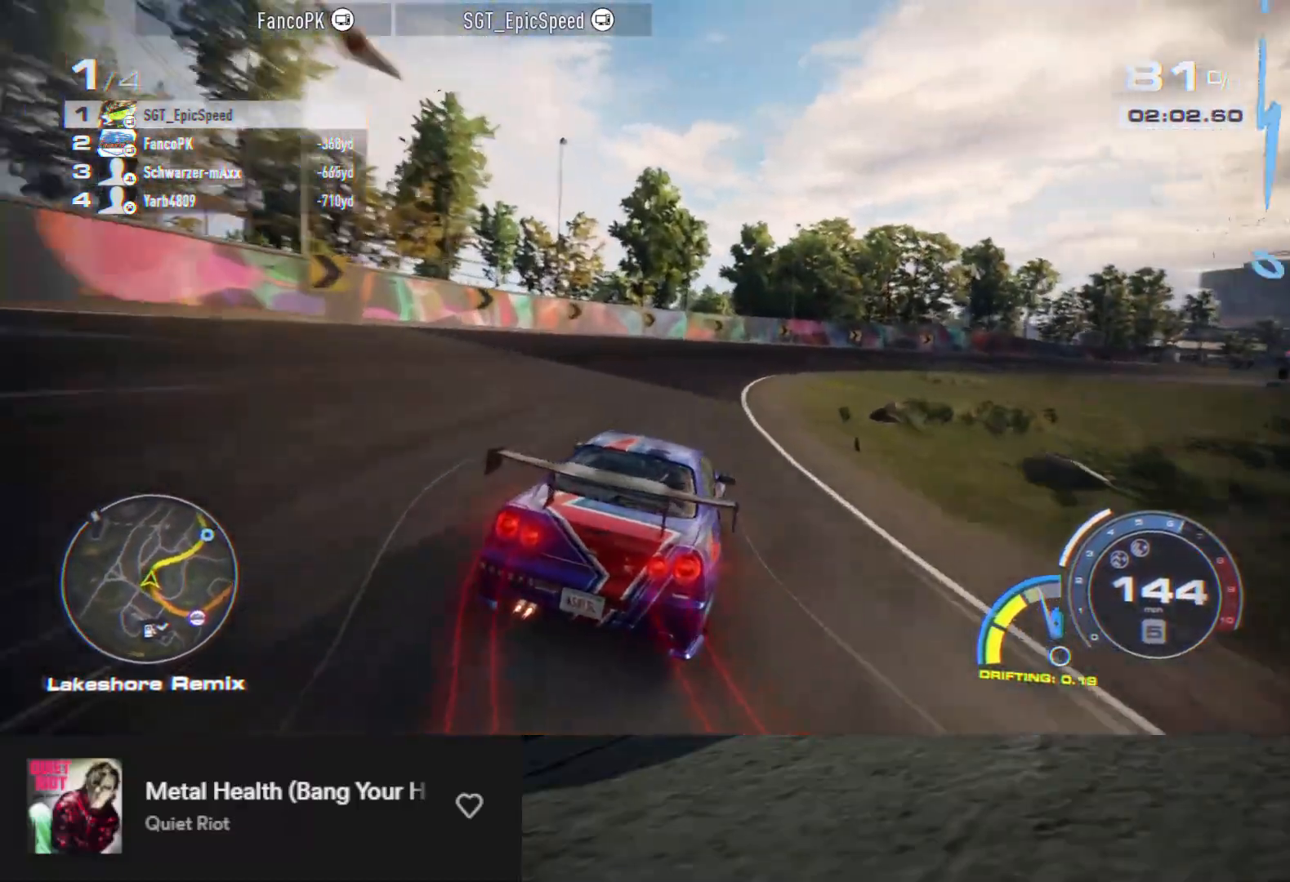
{"buttons": ["R2"], "left_stick": "right", "right_stick": "center", "events": [[133, "left_stick", "right"], [200, "left_stick", "center"], [300, "left_stick", "right"], [433, "left_stick", "center"], [483, "left_stick", "right"]]}
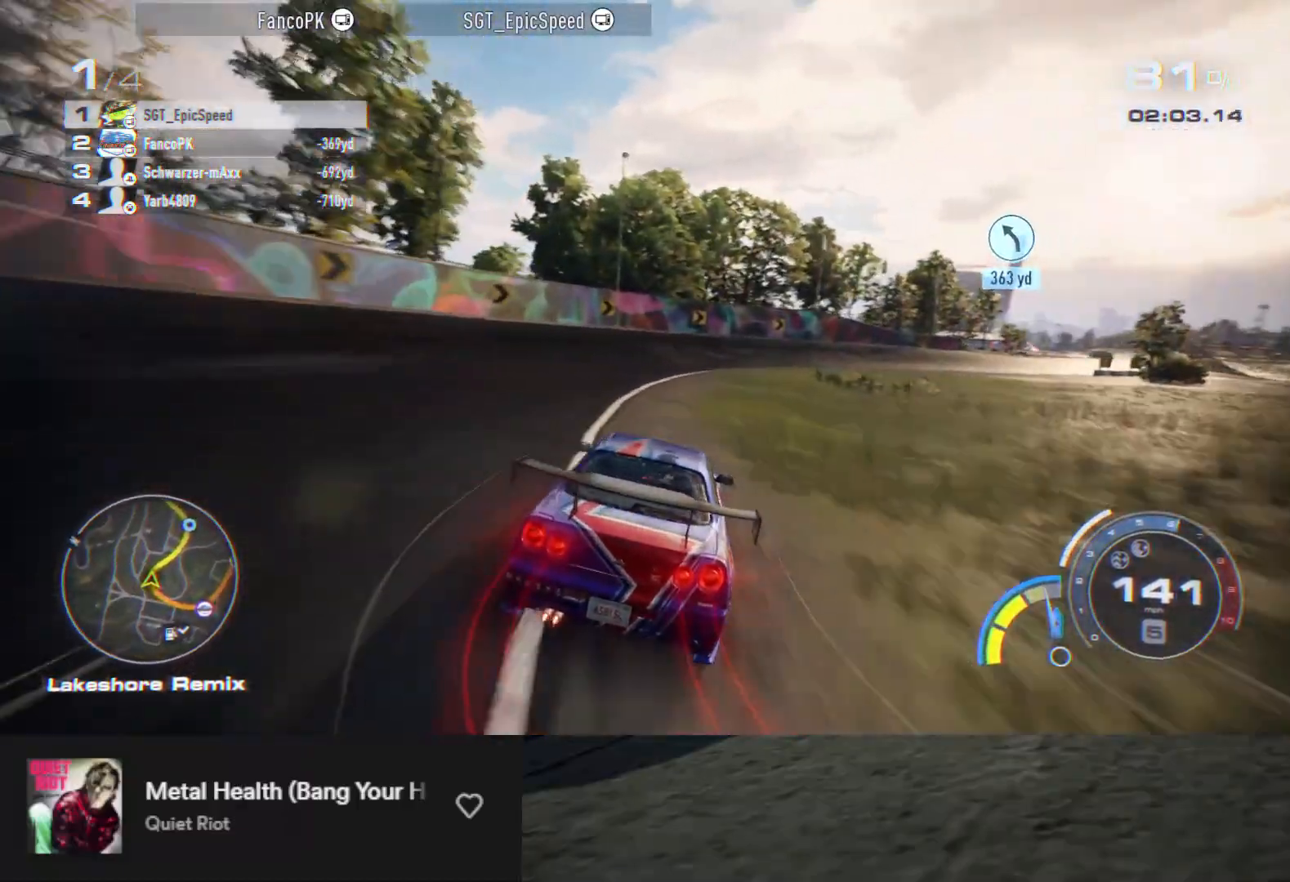
{"buttons": ["R2"], "left_stick": "center", "right_stick": "center", "events": [[100, "left_stick", "center"], [150, "left_stick", "right"], [467, "left_stick", "center"]]}
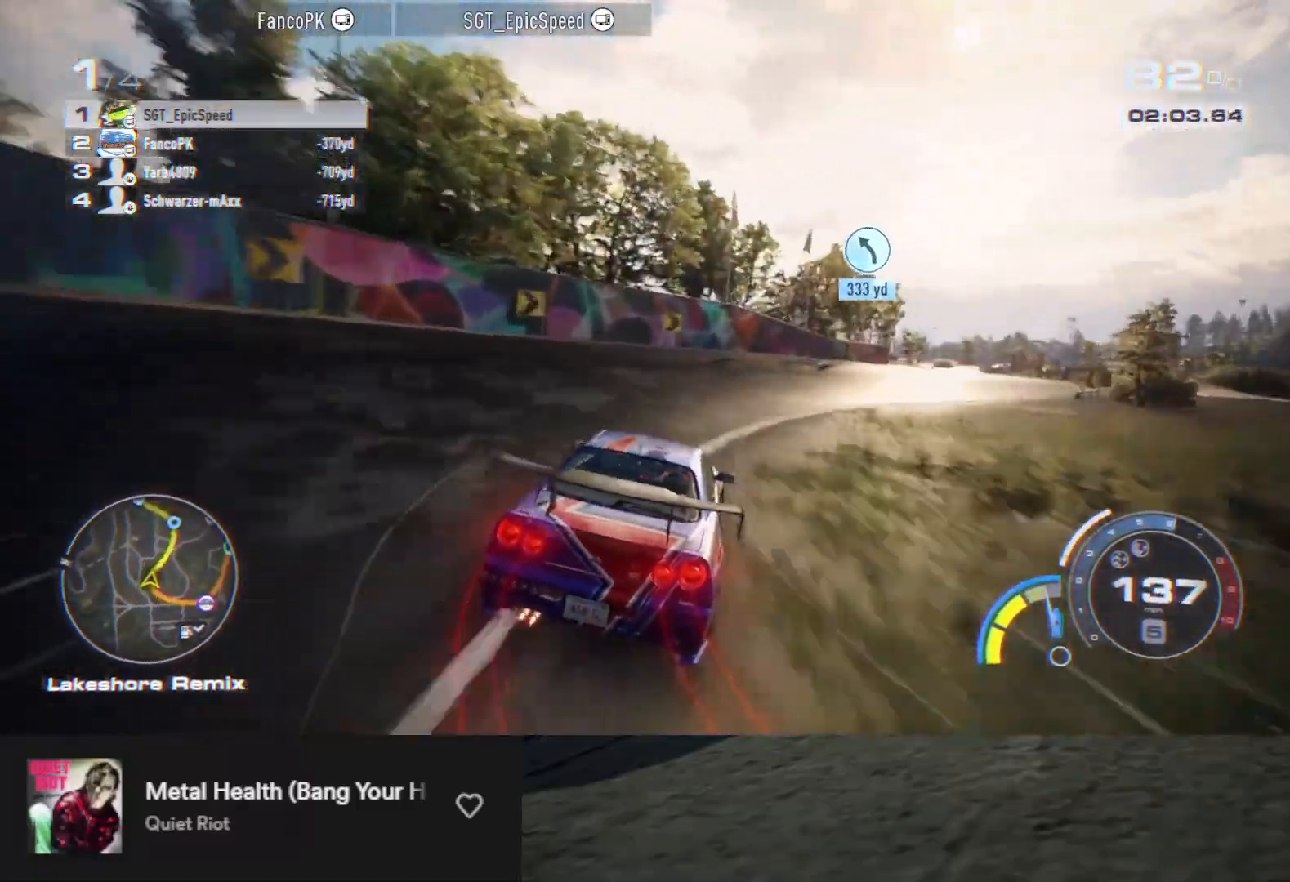
{"buttons": ["R2"], "left_stick": "right", "right_stick": "center", "events": [[17, "left_stick", "right"], [383, "left_stick", "center"], [400, "A", "down"], [433, "left_stick", "right"], [483, "A", "up"]]}
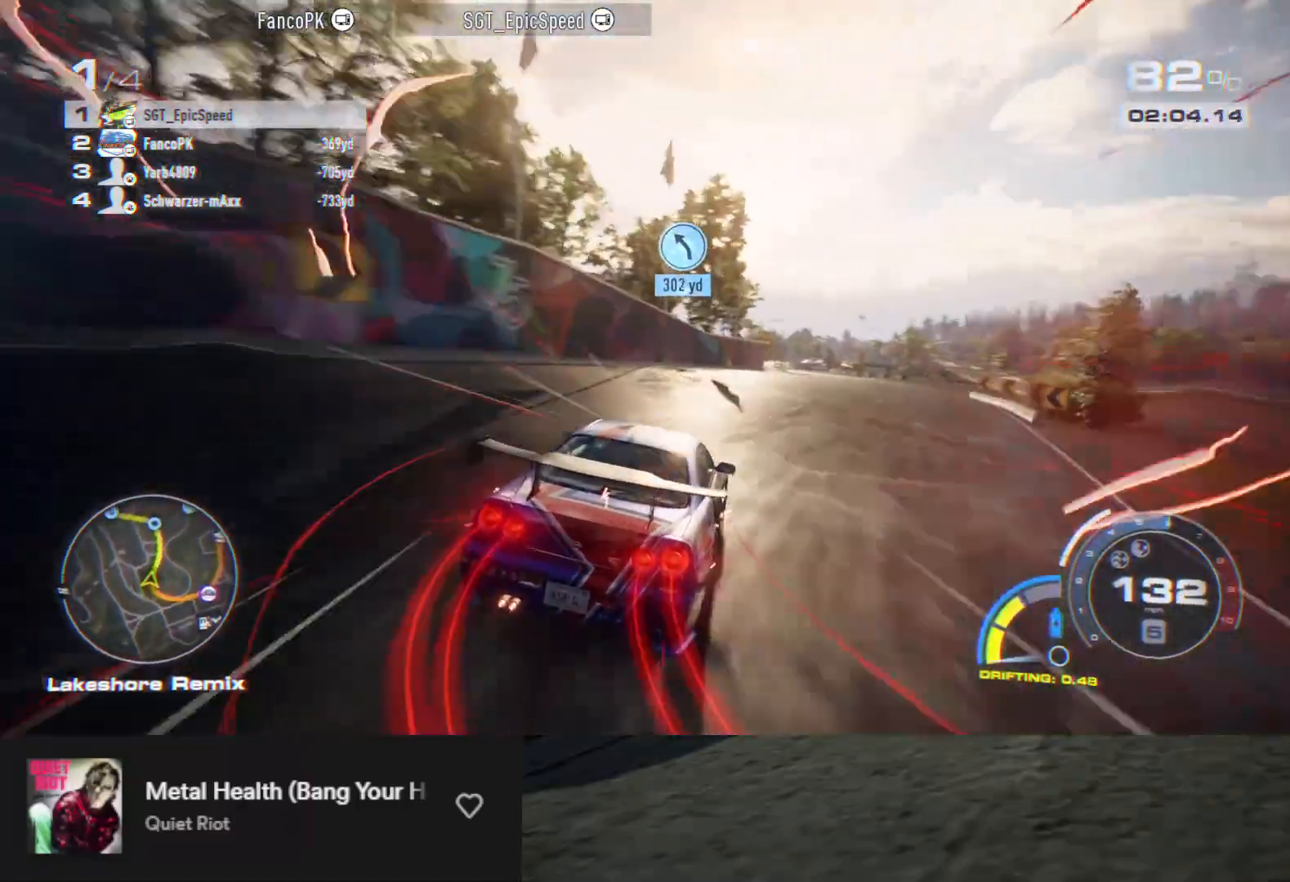
{"buttons": ["R2"], "left_stick": "left", "right_stick": "center", "events": [[50, "left_stick", "center"], [217, "left_stick", "left"]]}